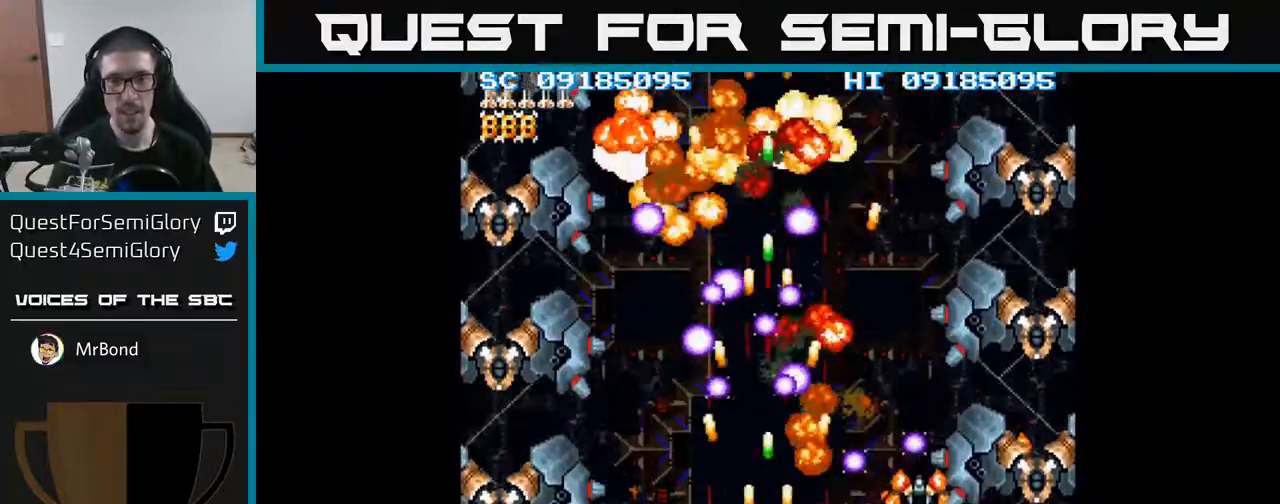
Gameplay with a controller (Xbox layout); each line is a JSON object with the inputs held at the frame after it. "events" lists button and stick changes between this image and that frame as [ms after this image, input, new state], when the widget could be followed in between. Not read: left_stick right_stick.
{"buttons": ["A", "DPAD_LEFT"], "events": []}
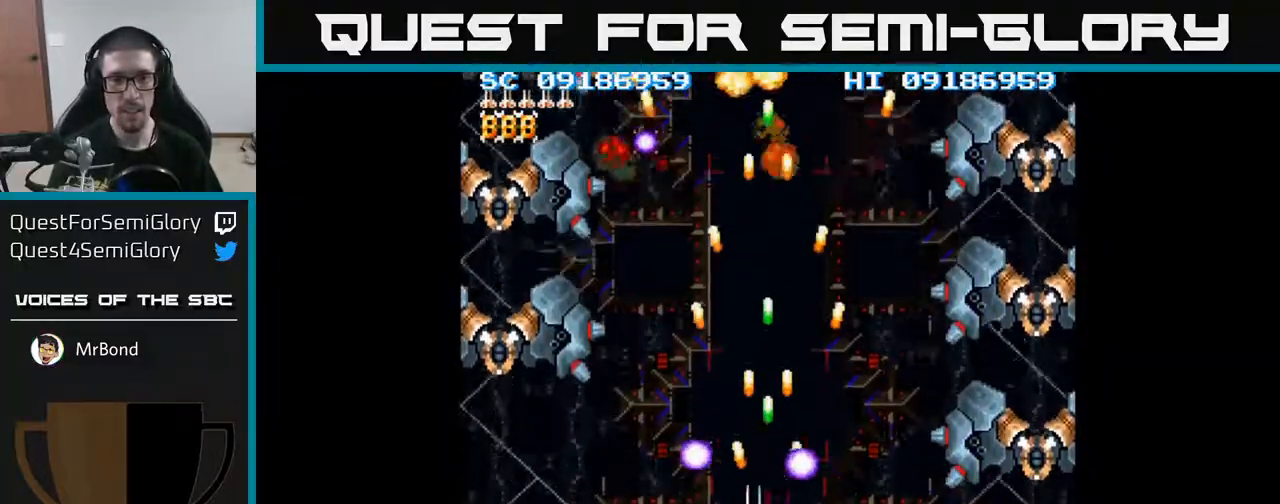
{"buttons": ["A", "DPAD_LEFT"], "events": []}
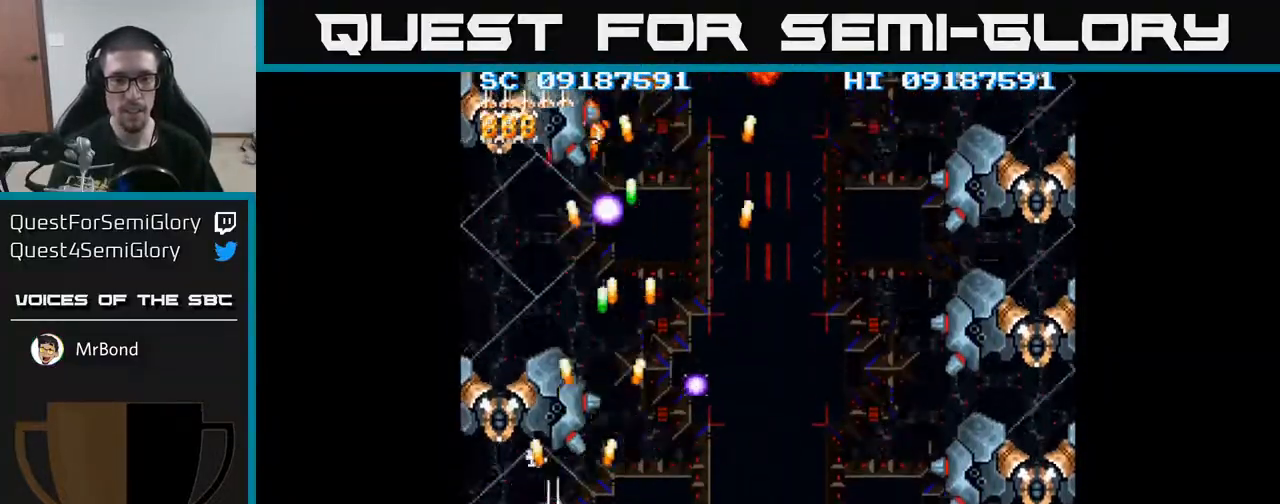
{"buttons": ["A", "DPAD_DOWN", "DPAD_LEFT"], "events": [[50, "DPAD_UP", "down"], [150, "DPAD_LEFT", "up"], [300, "DPAD_RIGHT", "down"], [300, "DPAD_UP", "up"], [350, "DPAD_DOWN", "down"], [400, "DPAD_RIGHT", "up"], [500, "DPAD_LEFT", "down"]]}
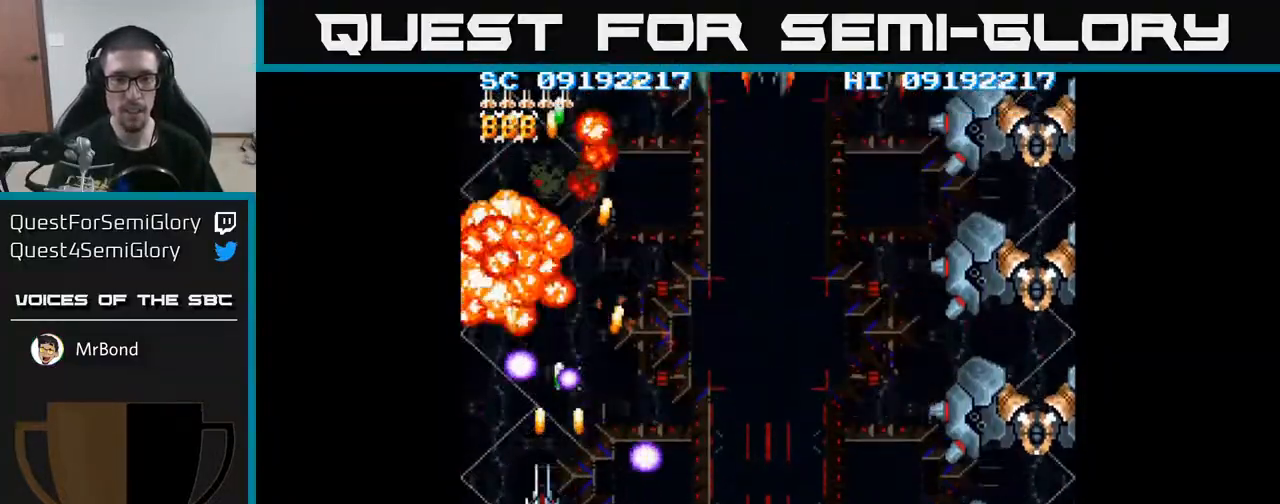
{"buttons": ["A", "DPAD_RIGHT"], "events": [[33, "DPAD_DOWN", "up"], [67, "DPAD_DOWN", "down"], [67, "DPAD_LEFT", "up"], [100, "DPAD_RIGHT", "down"], [217, "DPAD_DOWN", "up"], [317, "DPAD_UP", "down"], [333, "DPAD_RIGHT", "up"], [367, "DPAD_RIGHT", "down"], [383, "DPAD_UP", "up"]]}
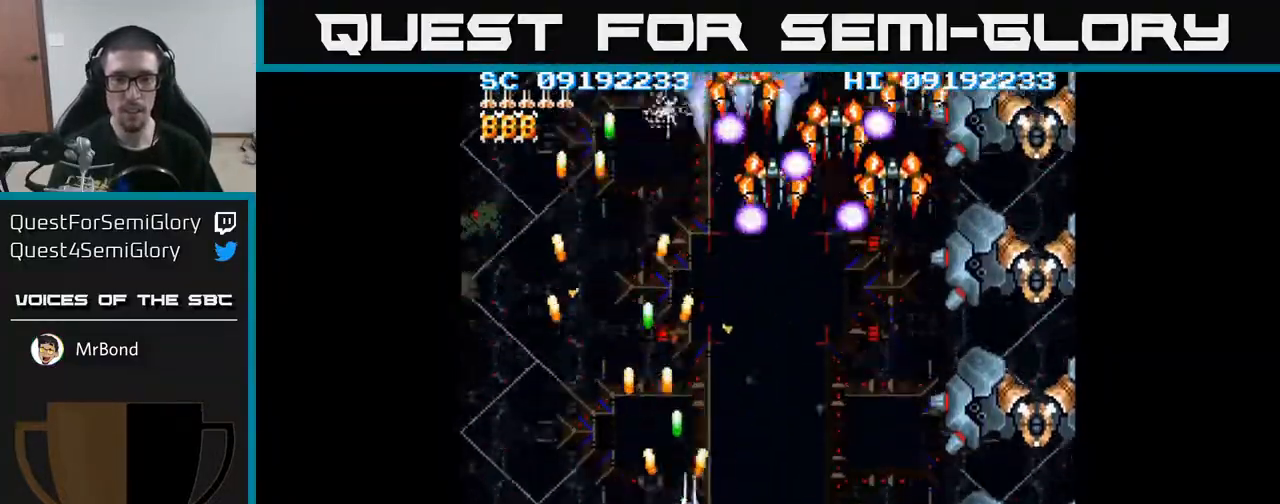
{"buttons": ["A", "DPAD_DOWN"], "events": [[450, "DPAD_DOWN", "down"], [483, "DPAD_RIGHT", "up"]]}
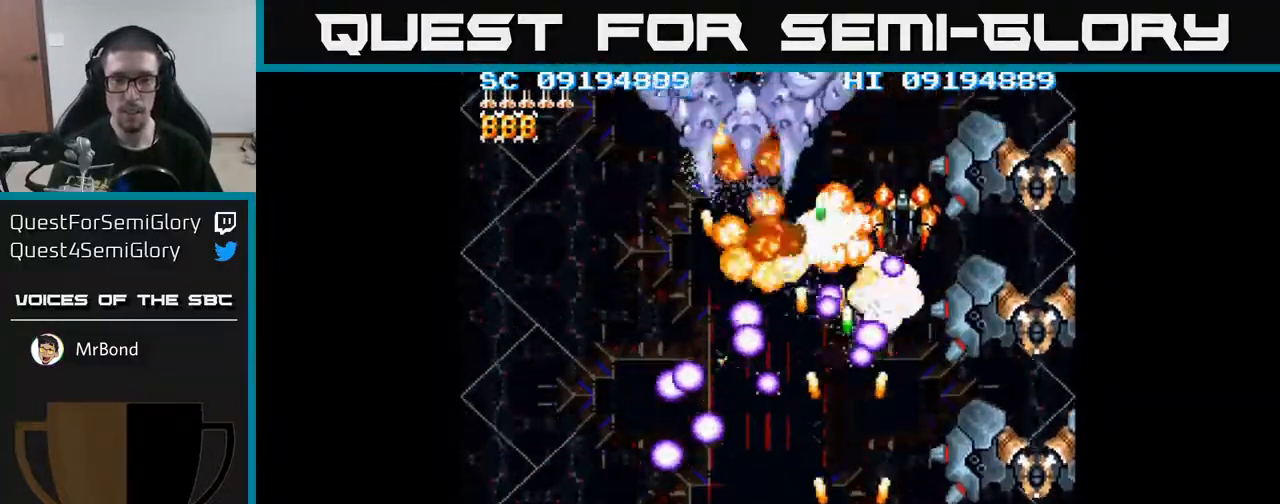
{"buttons": ["A", "DPAD_UP", "DPAD_RIGHT"], "events": [[167, "DPAD_DOWN", "up"], [350, "DPAD_RIGHT", "down"], [467, "DPAD_UP", "down"]]}
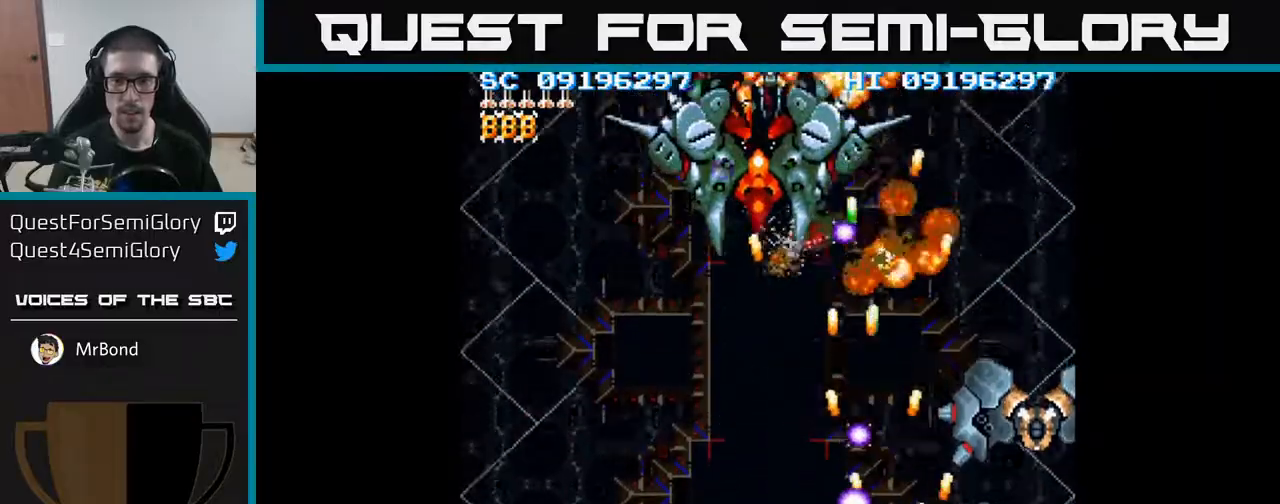
{"buttons": ["A", "DPAD_DOWN", "DPAD_LEFT"], "events": [[83, "DPAD_RIGHT", "up"], [233, "DPAD_LEFT", "down"], [267, "DPAD_UP", "up"], [317, "DPAD_DOWN", "down"]]}
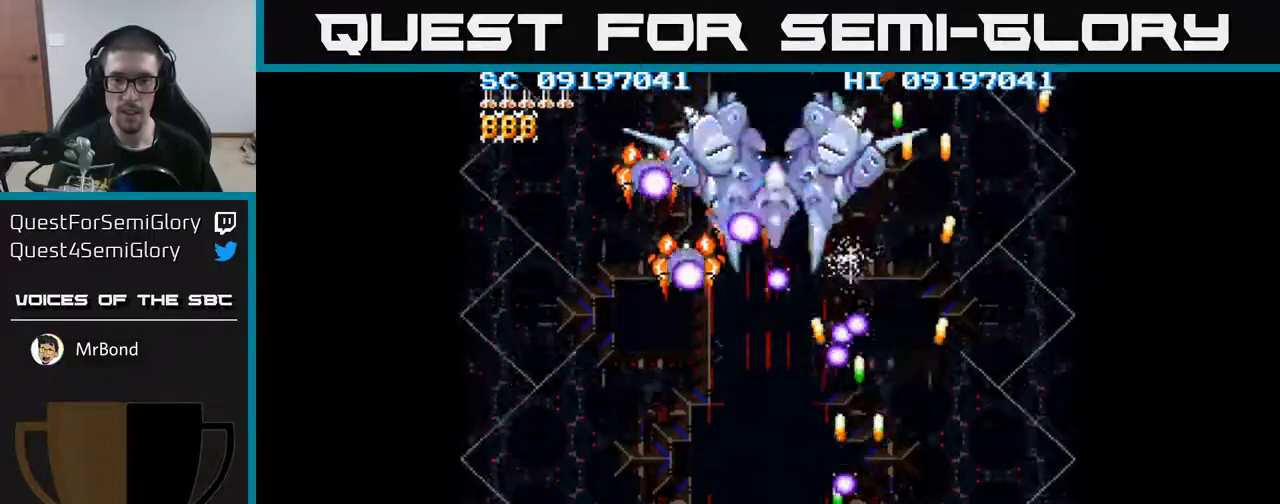
{"buttons": ["A", "DPAD_DOWN", "DPAD_LEFT"], "events": [[217, "DPAD_DOWN", "up"], [317, "DPAD_UP", "down"], [450, "DPAD_UP", "up"], [500, "DPAD_DOWN", "down"]]}
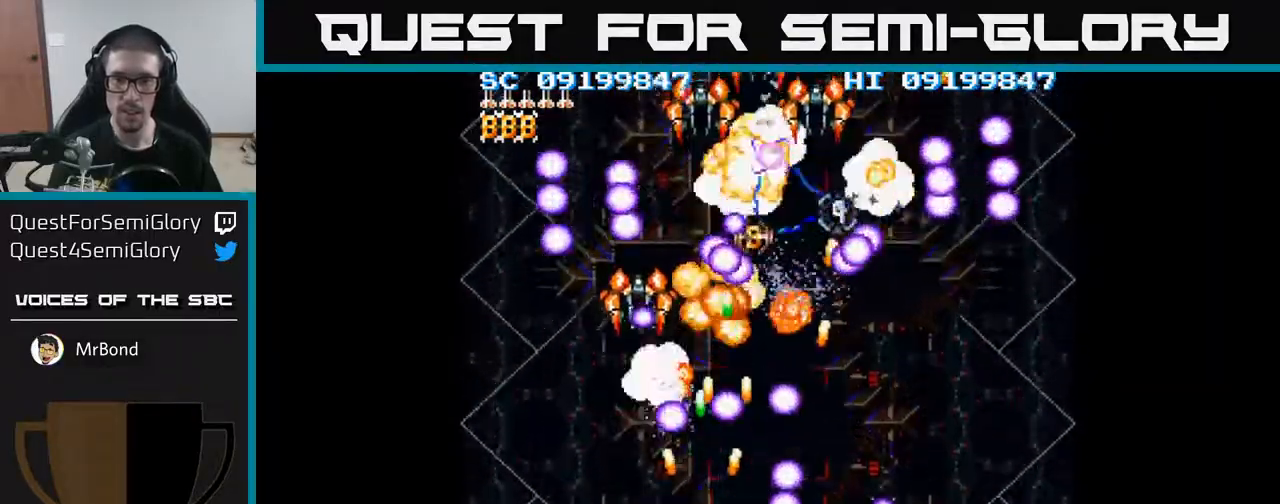
{"buttons": ["A"], "events": [[150, "DPAD_DOWN", "up"], [417, "DPAD_UP", "down"], [450, "DPAD_LEFT", "up"], [483, "DPAD_UP", "up"]]}
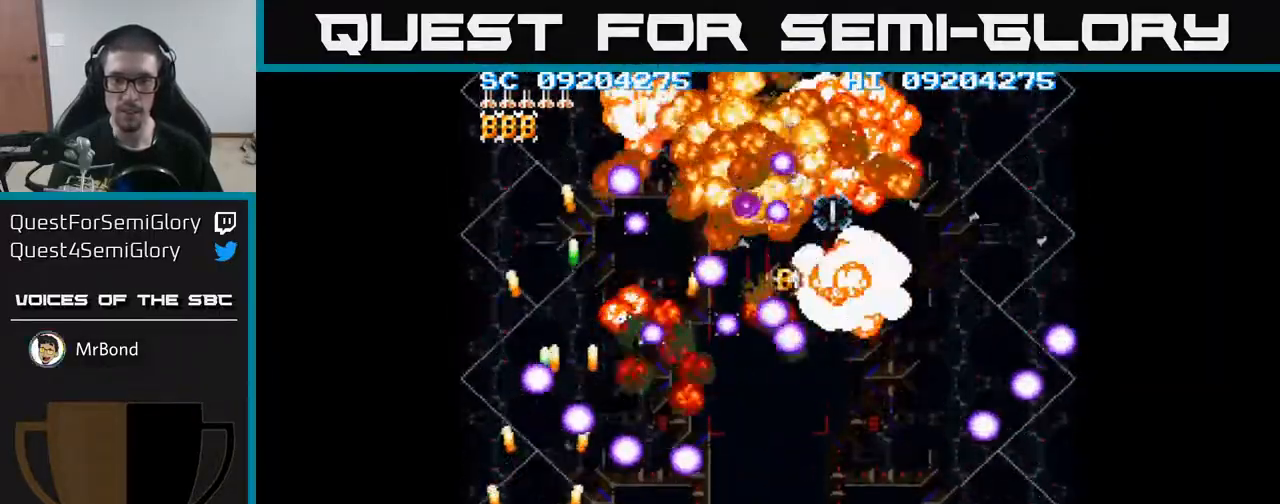
{"buttons": ["A"], "events": [[317, "DPAD_RIGHT", "down"], [333, "DPAD_DOWN", "down"], [450, "DPAD_RIGHT", "up"], [483, "DPAD_DOWN", "up"]]}
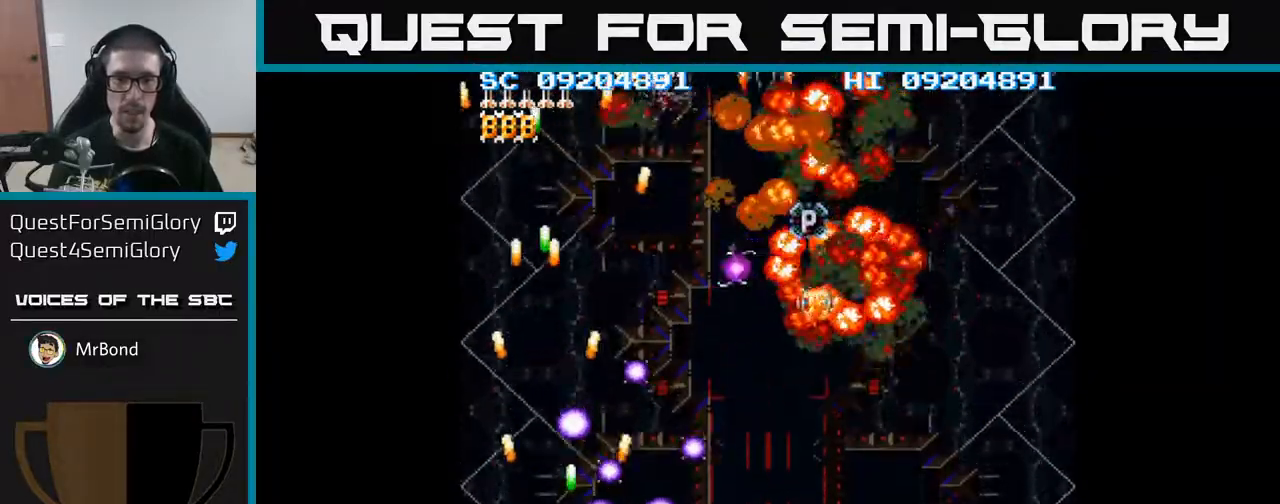
{"buttons": ["A"], "events": [[50, "DPAD_LEFT", "down"], [83, "DPAD_UP", "down"], [433, "DPAD_LEFT", "up"], [500, "DPAD_UP", "up"]]}
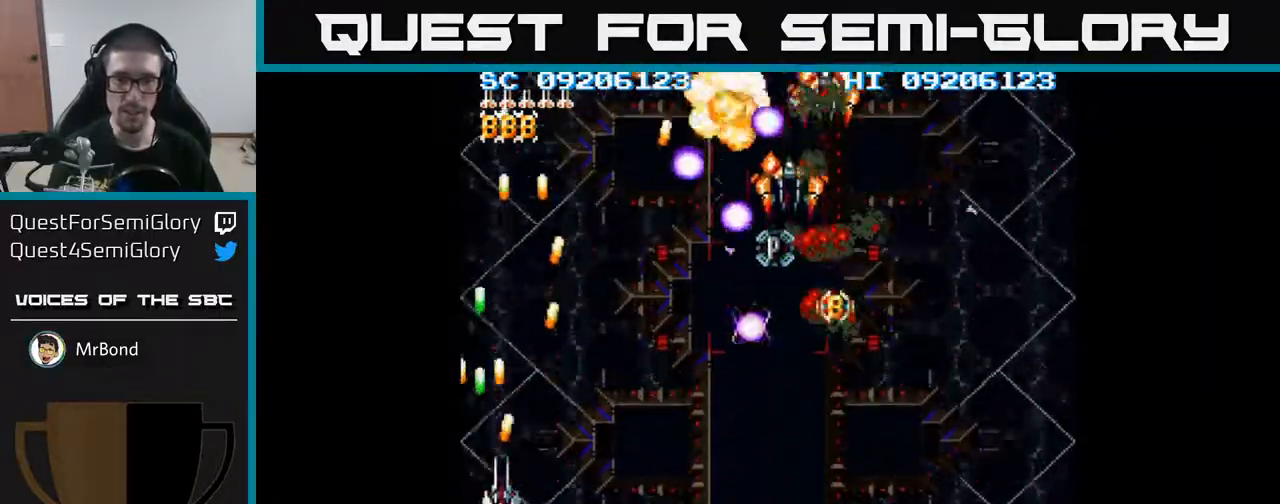
{"buttons": ["A", "DPAD_RIGHT"], "events": [[17, "DPAD_RIGHT", "down"]]}
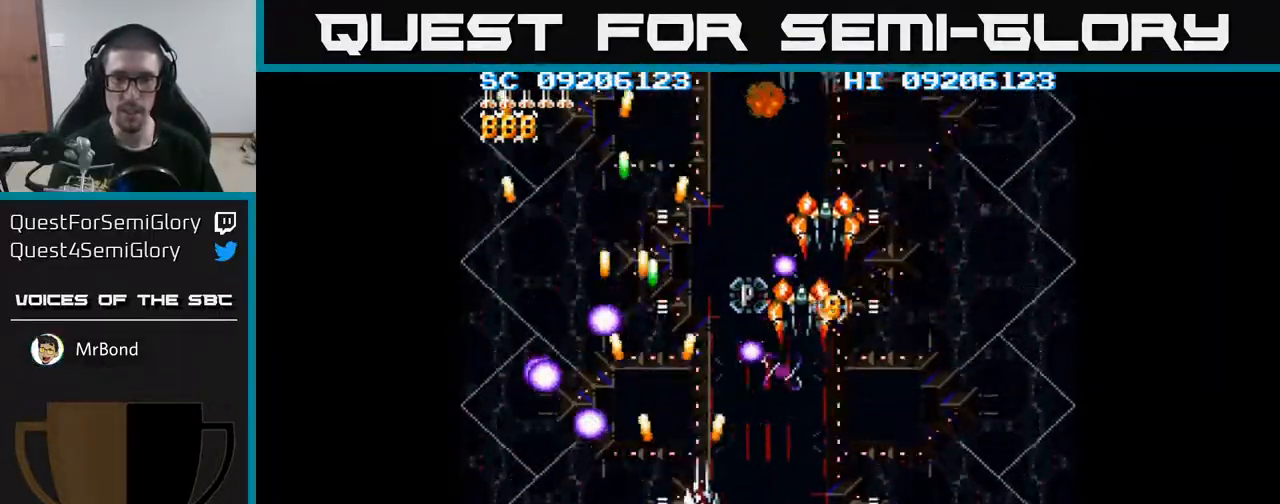
{"buttons": ["A", "DPAD_RIGHT"], "events": [[83, "DPAD_DOWN", "down"], [333, "DPAD_DOWN", "up"]]}
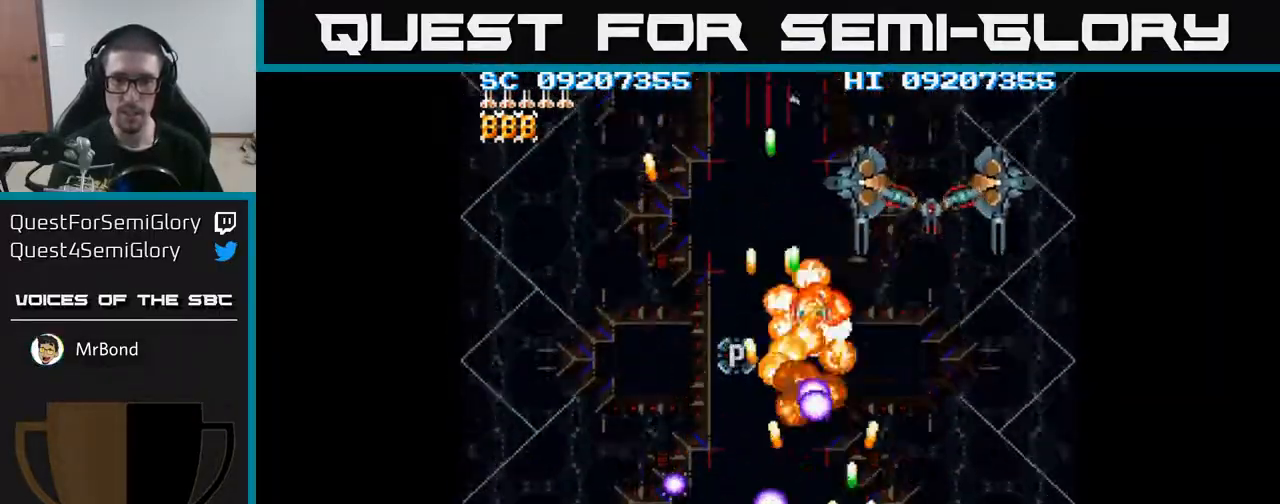
{"buttons": ["A", "DPAD_UP"], "events": [[317, "DPAD_RIGHT", "up"], [333, "DPAD_UP", "down"]]}
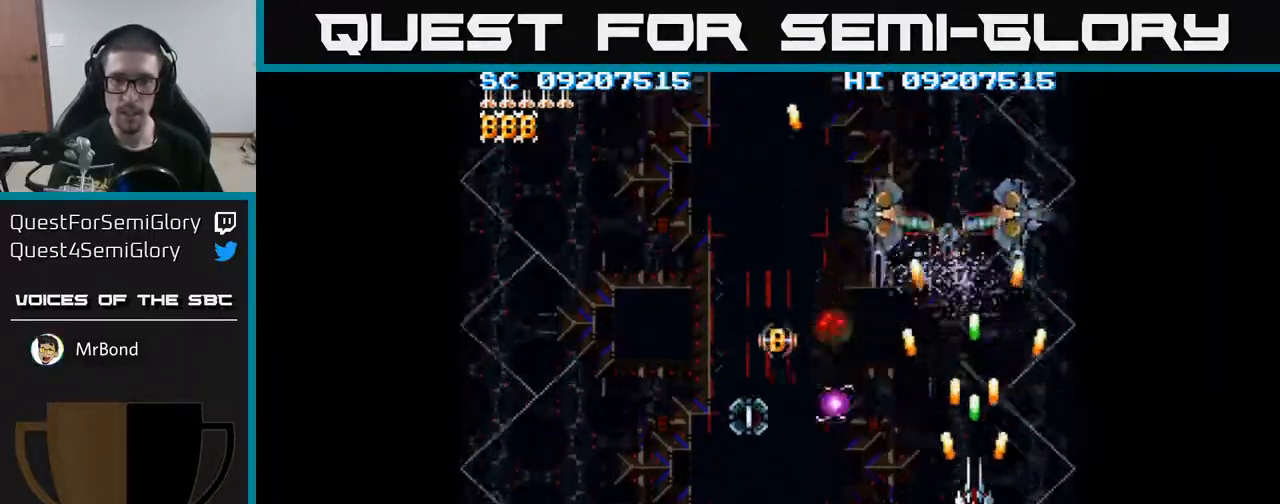
{"buttons": ["A", "DPAD_DOWN", "DPAD_LEFT"], "events": [[33, "DPAD_UP", "up"], [67, "DPAD_DOWN", "down"], [150, "DPAD_LEFT", "down"]]}
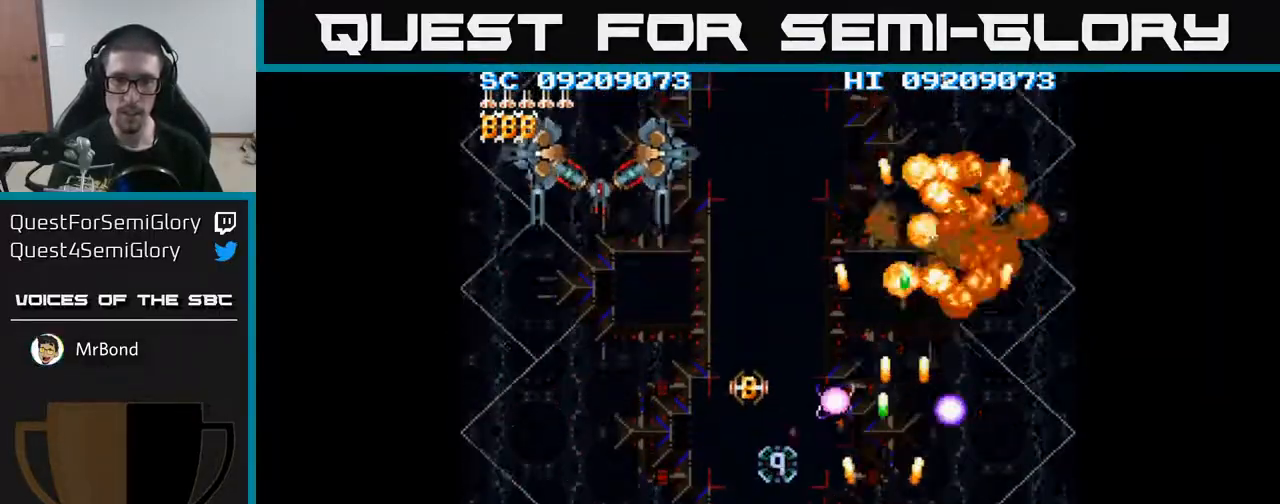
{"buttons": ["A", "DPAD_UP"], "events": [[33, "DPAD_DOWN", "up"], [267, "DPAD_UP", "down"], [283, "DPAD_LEFT", "up"]]}
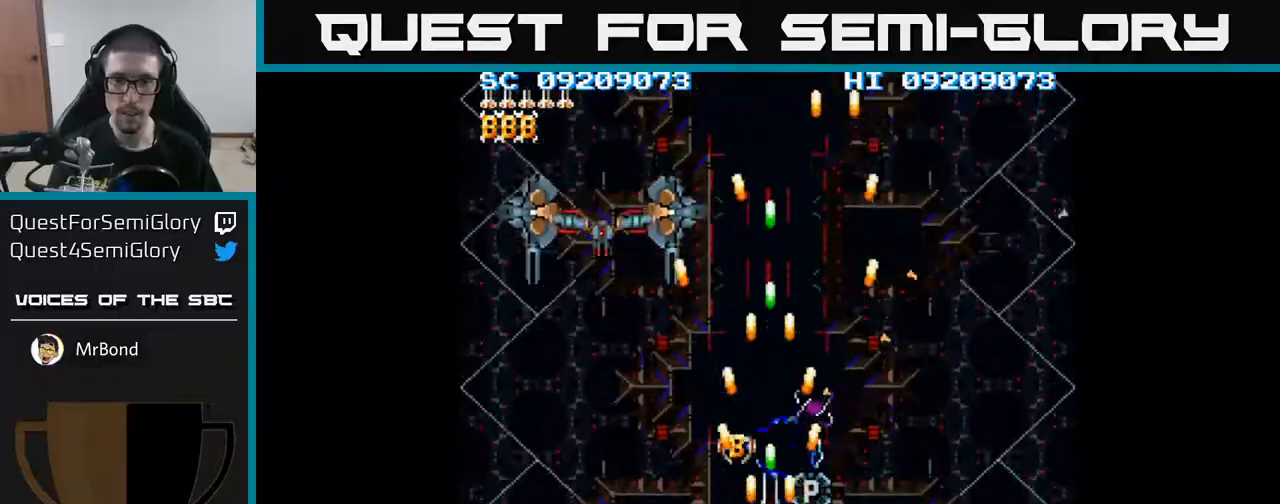
{"buttons": ["A"], "events": [[167, "DPAD_UP", "up"], [217, "DPAD_RIGHT", "down"], [250, "DPAD_RIGHT", "up"]]}
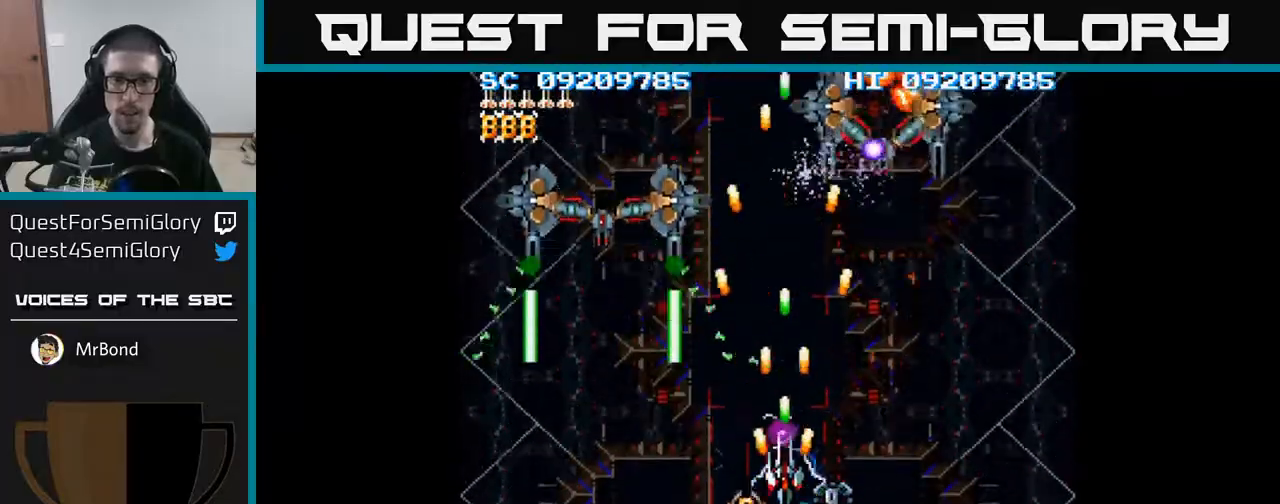
{"buttons": ["A"], "events": [[67, "DPAD_DOWN", "down"], [117, "DPAD_DOWN", "up"], [317, "DPAD_DOWN", "down"], [367, "DPAD_DOWN", "up"]]}
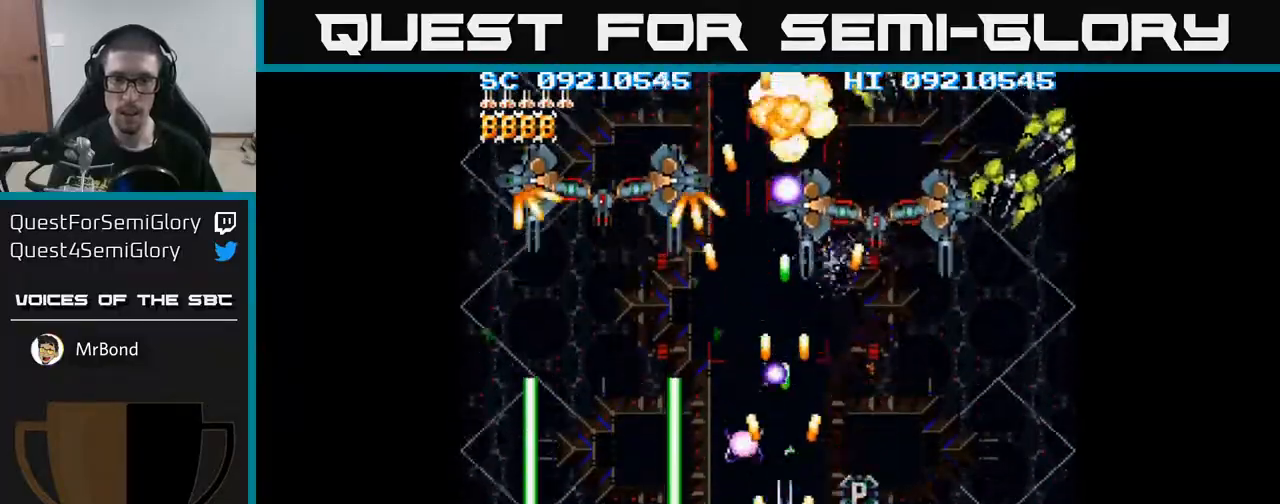
{"buttons": ["A", "DPAD_DOWN", "DPAD_RIGHT"], "events": [[317, "DPAD_DOWN", "down"], [400, "DPAD_RIGHT", "down"]]}
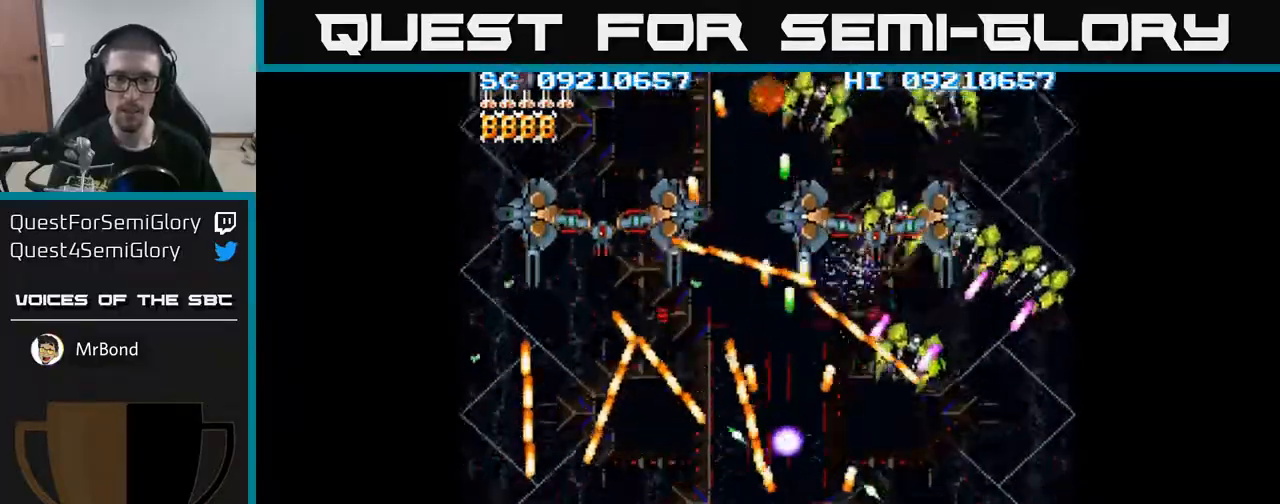
{"buttons": ["A", "DPAD_LEFT"], "events": [[17, "DPAD_RIGHT", "up"], [50, "DPAD_LEFT", "down"], [117, "DPAD_DOWN", "up"], [133, "DPAD_DOWN", "down"], [183, "DPAD_DOWN", "up"]]}
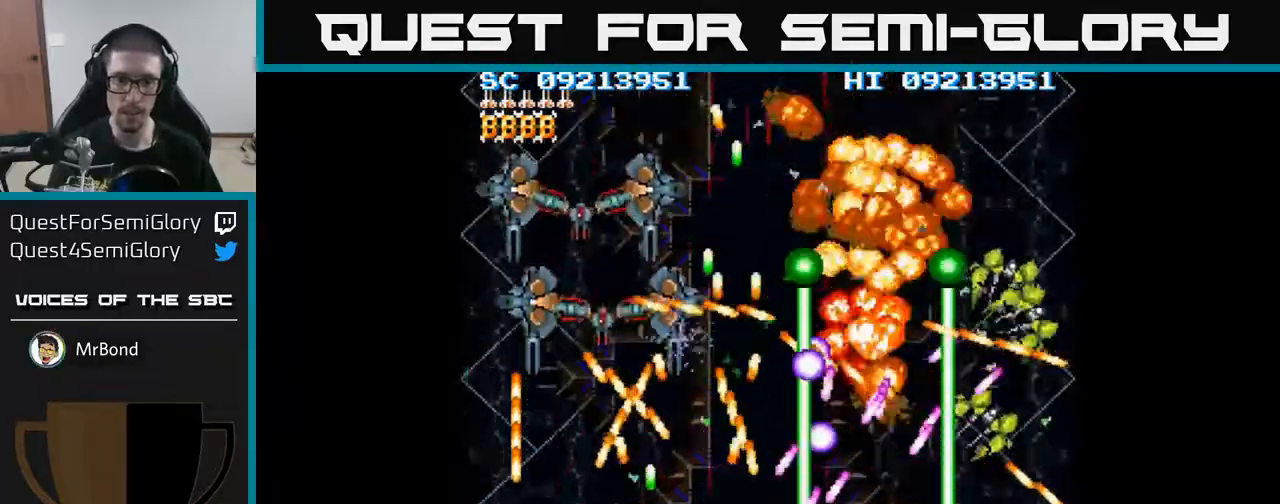
{"buttons": ["A", "DPAD_DOWN"], "events": [[33, "DPAD_UP", "down"], [133, "DPAD_UP", "up"], [183, "DPAD_DOWN", "down"], [200, "DPAD_LEFT", "up"], [267, "DPAD_DOWN", "up"], [400, "DPAD_RIGHT", "down"], [450, "DPAD_DOWN", "down"], [483, "DPAD_RIGHT", "up"]]}
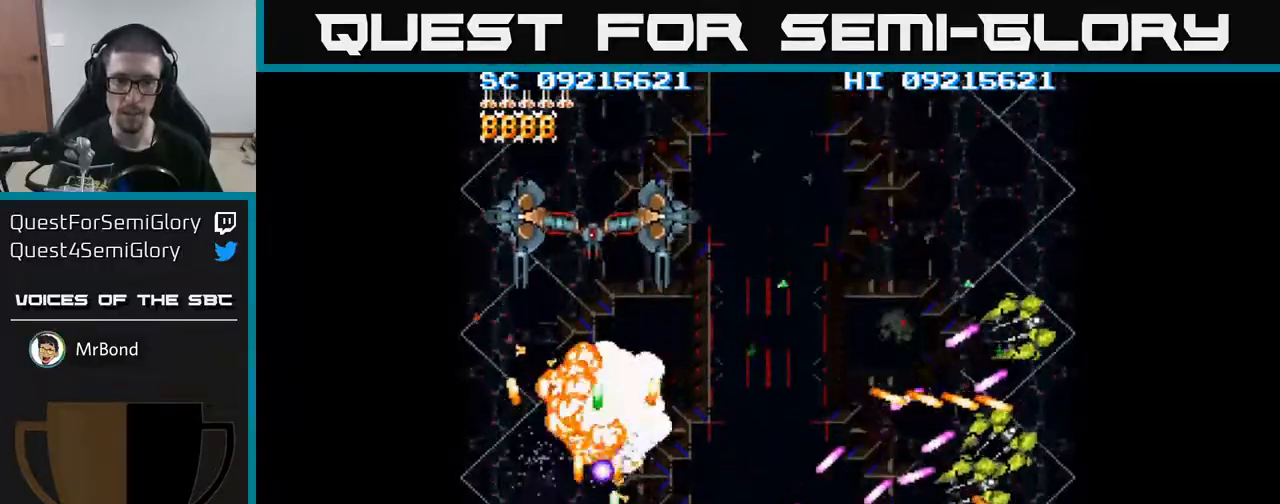
{"buttons": ["A", "DPAD_RIGHT"], "events": [[17, "DPAD_DOWN", "up"], [100, "DPAD_LEFT", "down"], [217, "DPAD_UP", "down"], [233, "DPAD_LEFT", "up"], [300, "DPAD_LEFT", "down"], [433, "DPAD_LEFT", "up"], [433, "DPAD_UP", "up"], [450, "DPAD_RIGHT", "down"]]}
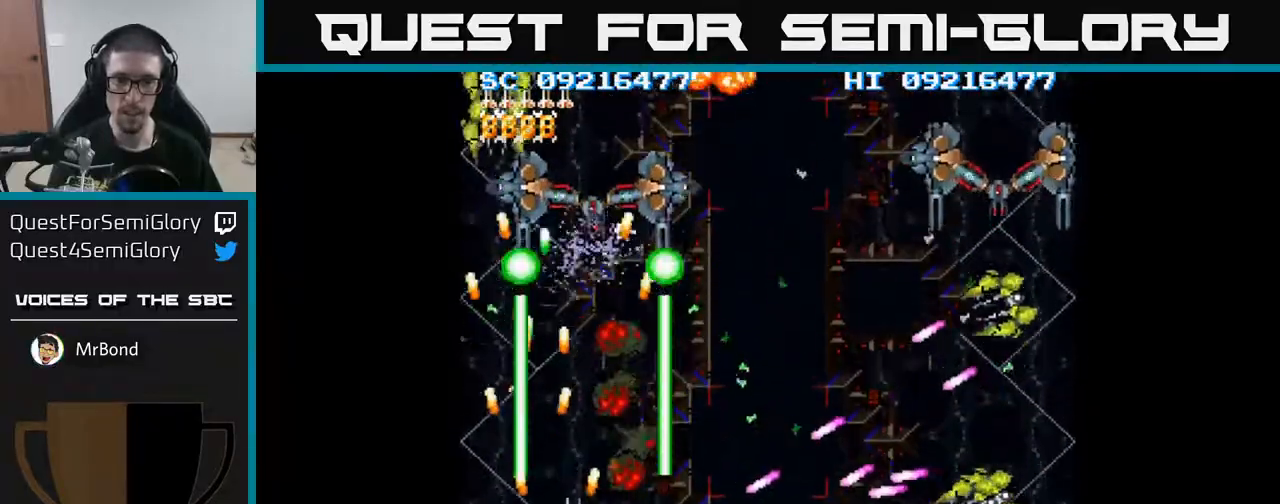
{"buttons": ["A", "DPAD_DOWN"], "events": [[33, "DPAD_UP", "down"], [150, "DPAD_RIGHT", "up"], [333, "DPAD_UP", "up"], [483, "DPAD_DOWN", "down"]]}
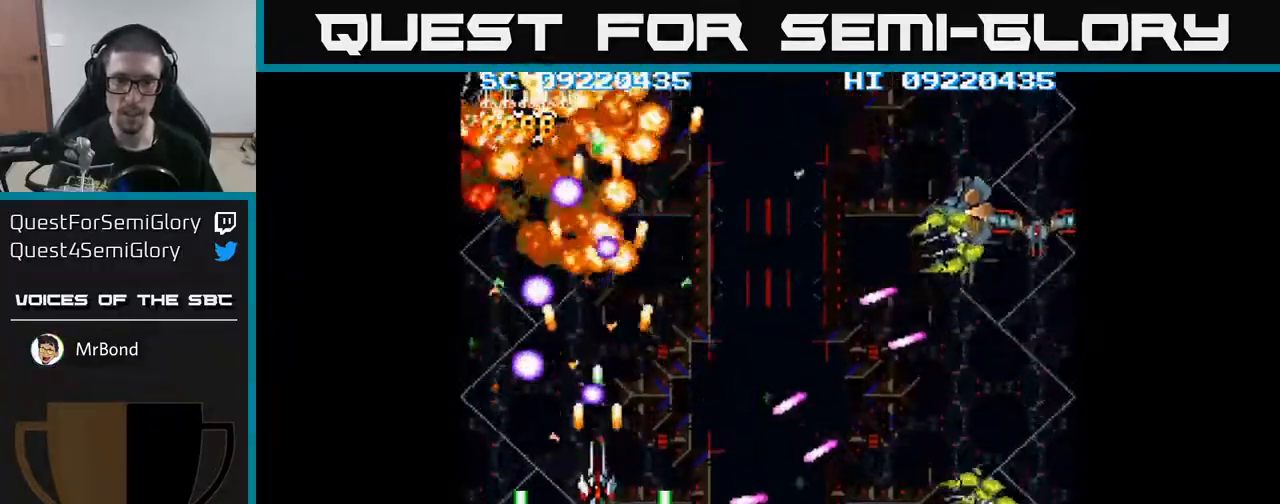
{"buttons": ["A", "DPAD_RIGHT"], "events": [[83, "DPAD_DOWN", "up"], [100, "DPAD_DOWN", "down"], [117, "DPAD_RIGHT", "down"], [150, "DPAD_DOWN", "up"], [150, "X", "down"], [183, "DPAD_UP", "down"], [267, "X", "up"], [317, "DPAD_UP", "up"]]}
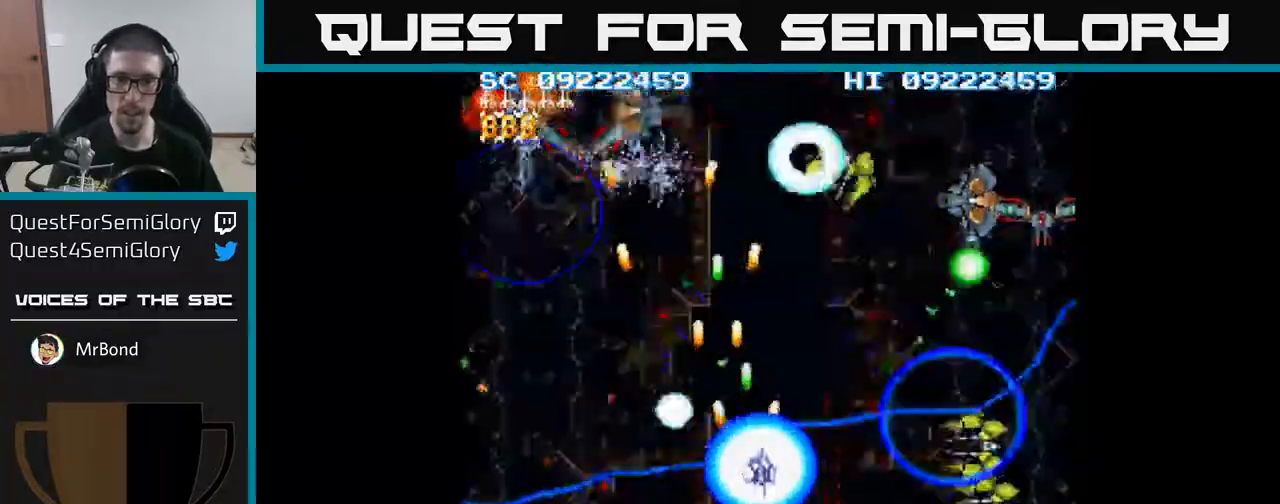
{"buttons": ["A", "DPAD_RIGHT"], "events": []}
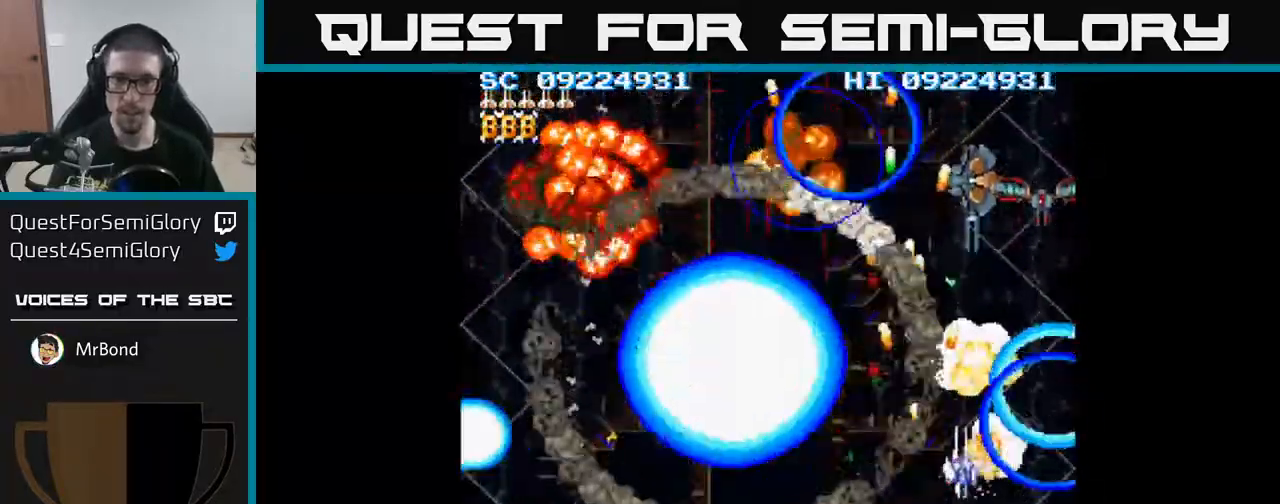
{"buttons": ["A", "DPAD_DOWN"], "events": [[167, "DPAD_DOWN", "down"], [217, "DPAD_RIGHT", "up"]]}
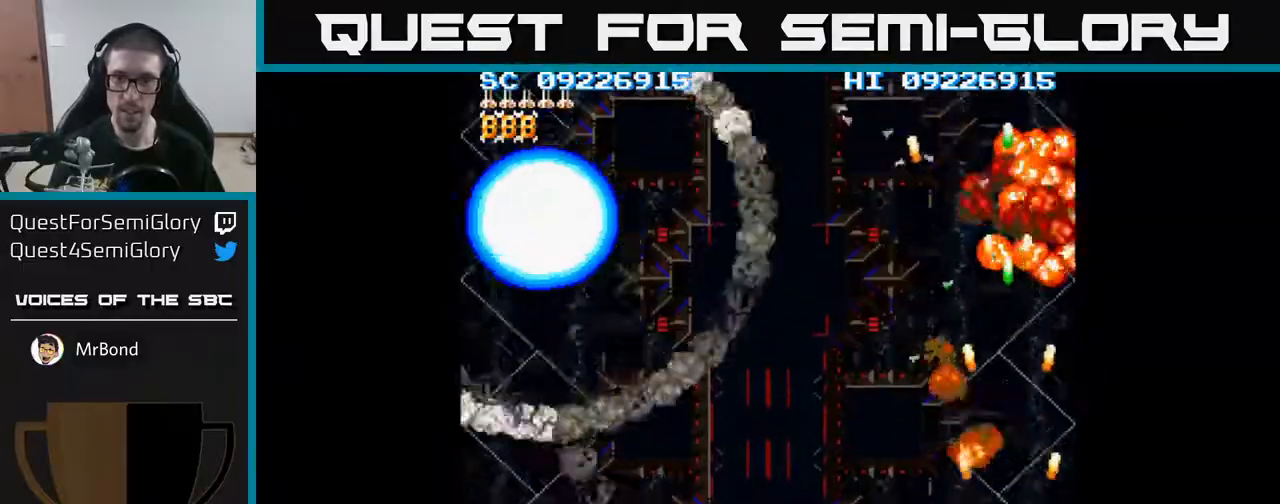
{"buttons": ["A", "DPAD_LEFT"], "events": [[50, "DPAD_LEFT", "down"], [83, "DPAD_DOWN", "up"]]}
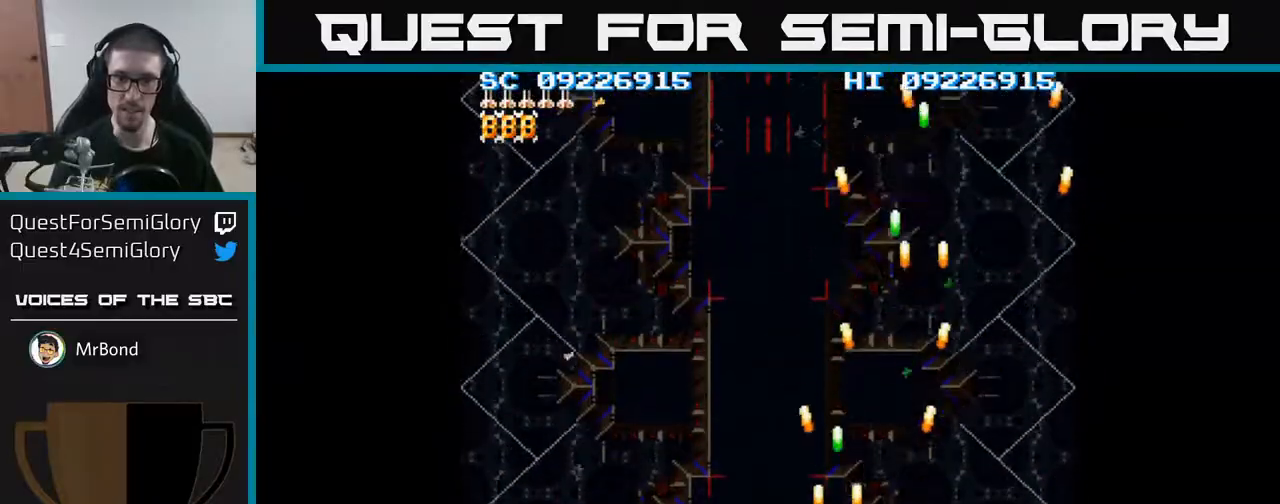
{"buttons": ["A", "DPAD_UP", "DPAD_LEFT"], "events": [[300, "DPAD_UP", "down"]]}
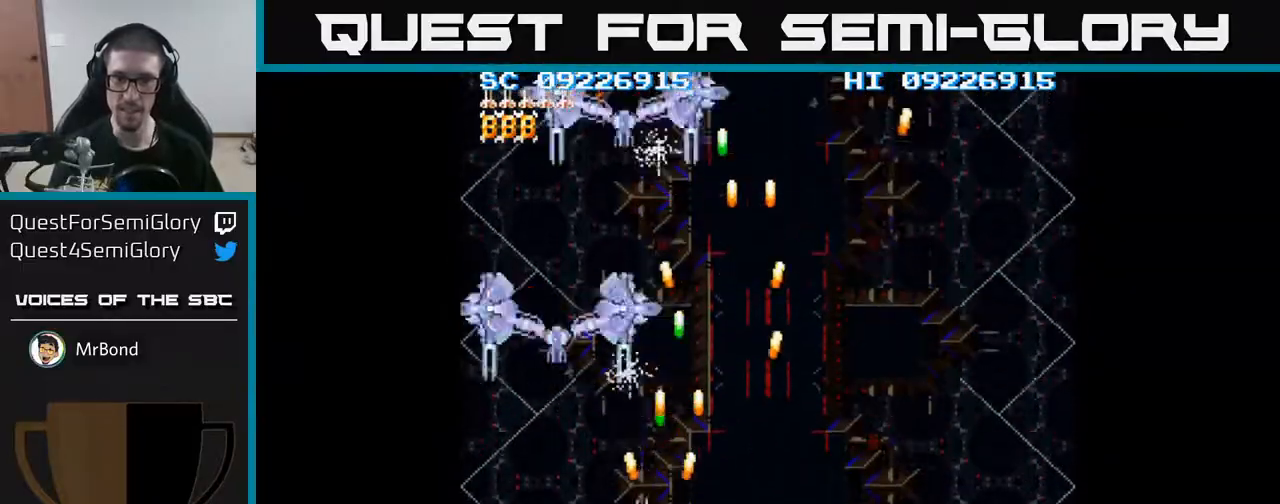
{"buttons": ["A", "DPAD_DOWN", "DPAD_RIGHT"], "events": [[133, "DPAD_LEFT", "up"], [217, "DPAD_UP", "up"], [300, "DPAD_DOWN", "down"], [500, "DPAD_RIGHT", "down"]]}
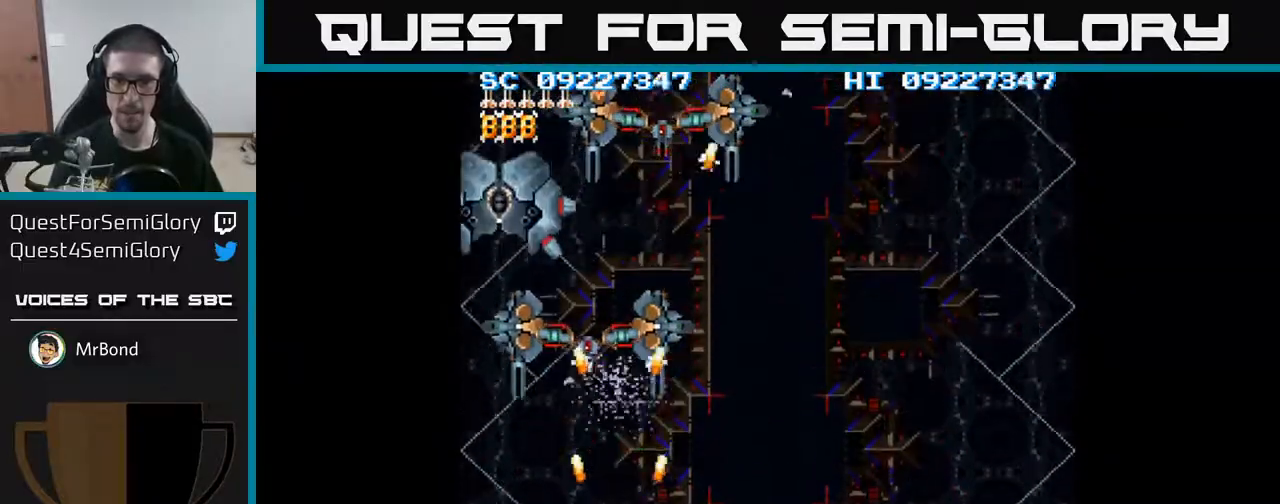
{"buttons": ["A", "DPAD_DOWN"], "events": [[100, "DPAD_DOWN", "up"], [167, "DPAD_RIGHT", "up"], [167, "DPAD_UP", "down"], [350, "DPAD_RIGHT", "down"], [350, "DPAD_UP", "up"], [400, "DPAD_DOWN", "down"], [400, "DPAD_RIGHT", "up"]]}